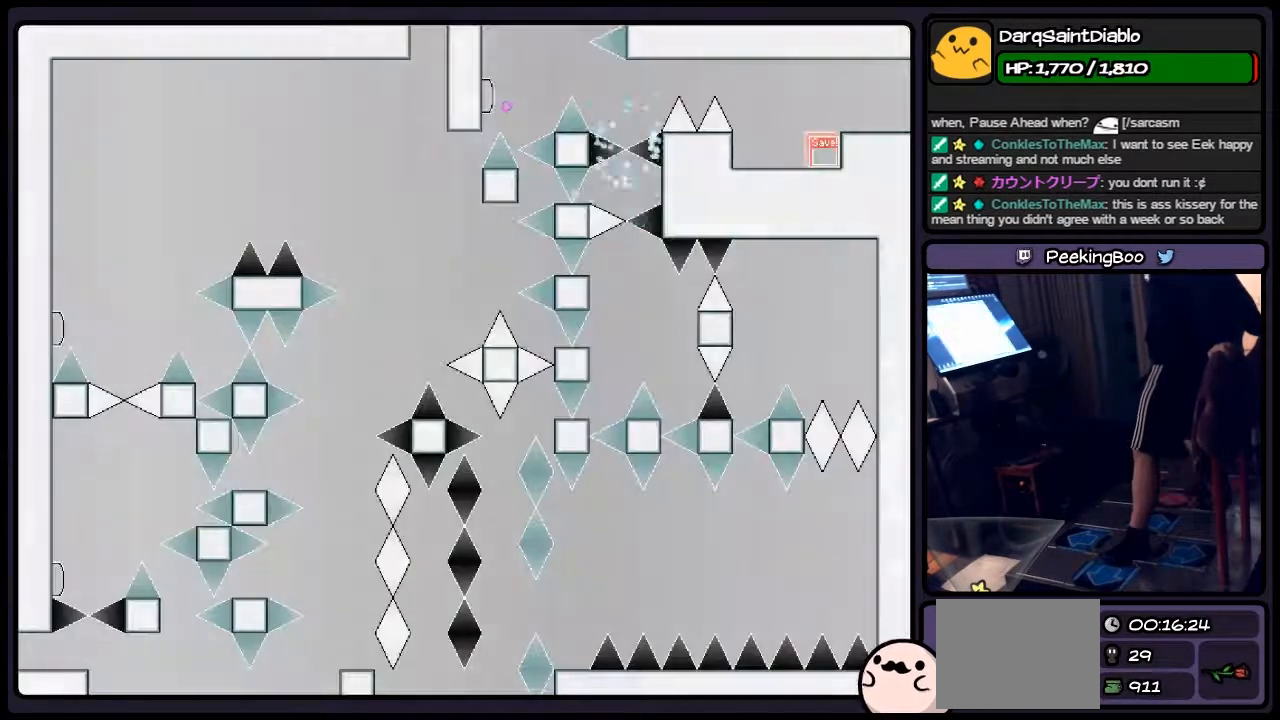
Gameplay with keyboard; each line is a JSON object with the keys held at the frame after it. "events" lists presses ("down") and releases ("up") of "down", "left", "p", "q", "r", "right", "s", "shift", "up" and "z" between this image and that frame as [ms after this image, input, new state], when the widget could be followed in between. No other keys are recorded. Mouse input is not recorded.
{"keys": [], "events": [[83, "z", "down"], [200, "z", "up"]]}
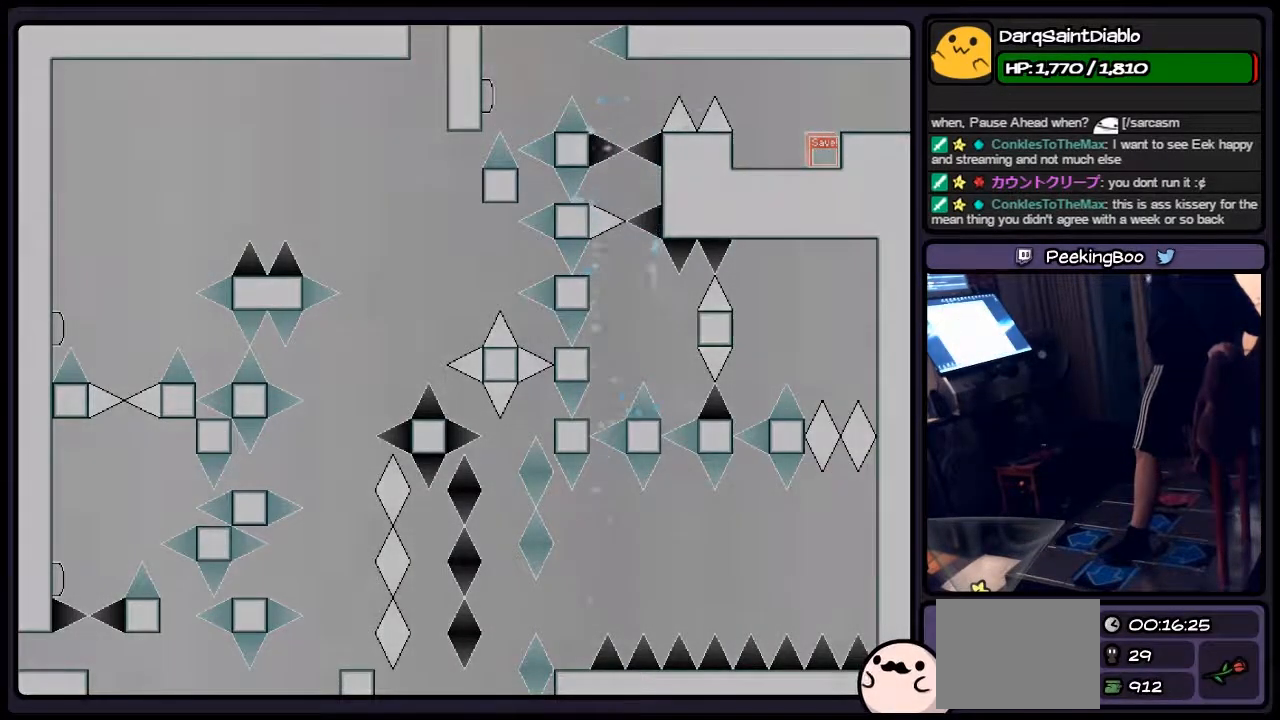
{"keys": ["r"], "events": [[83, "shift", "down"], [283, "shift", "up"], [500, "r", "down"]]}
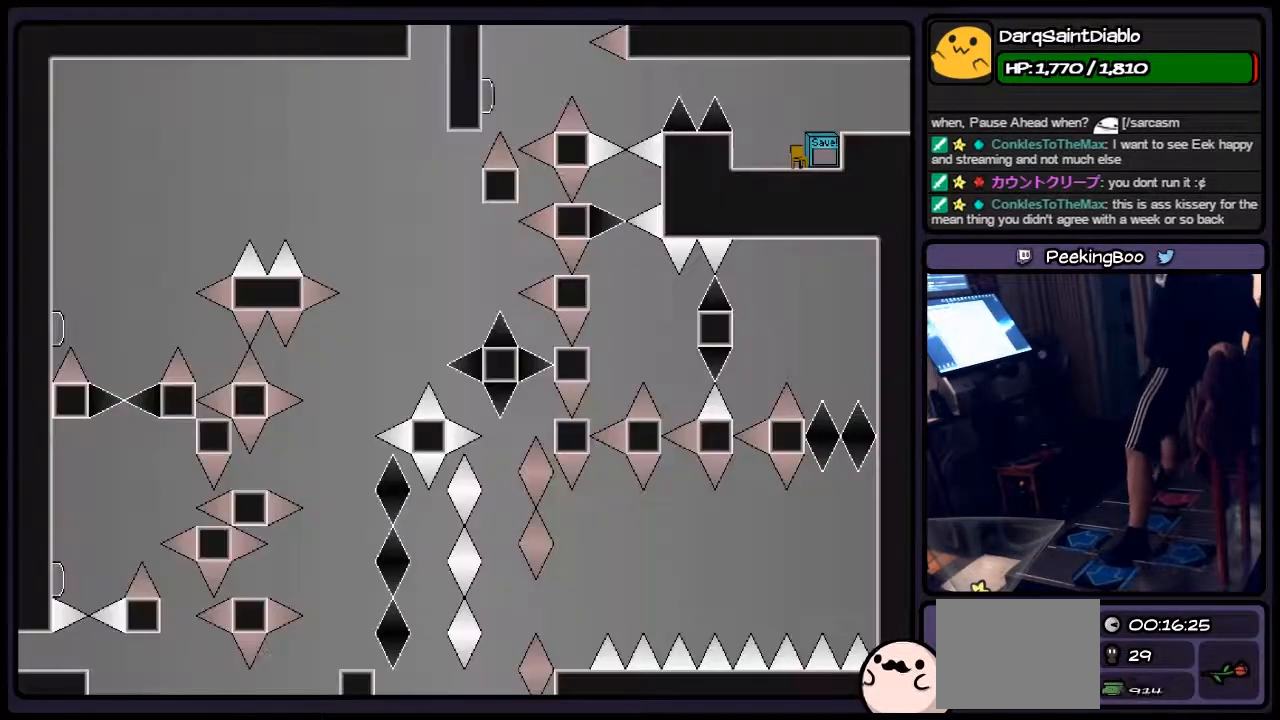
{"keys": ["left"], "events": [[250, "r", "up"], [417, "left", "down"]]}
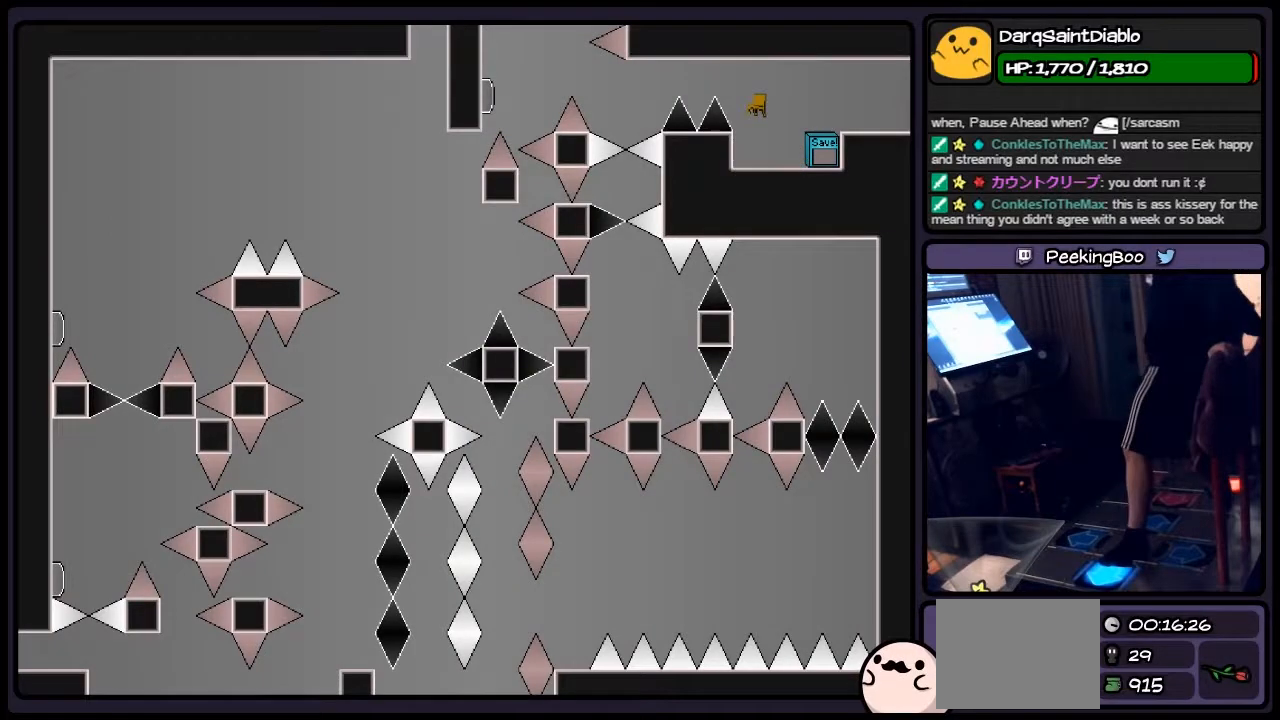
{"keys": ["left"], "events": [[117, "shift", "down"], [333, "shift", "up"]]}
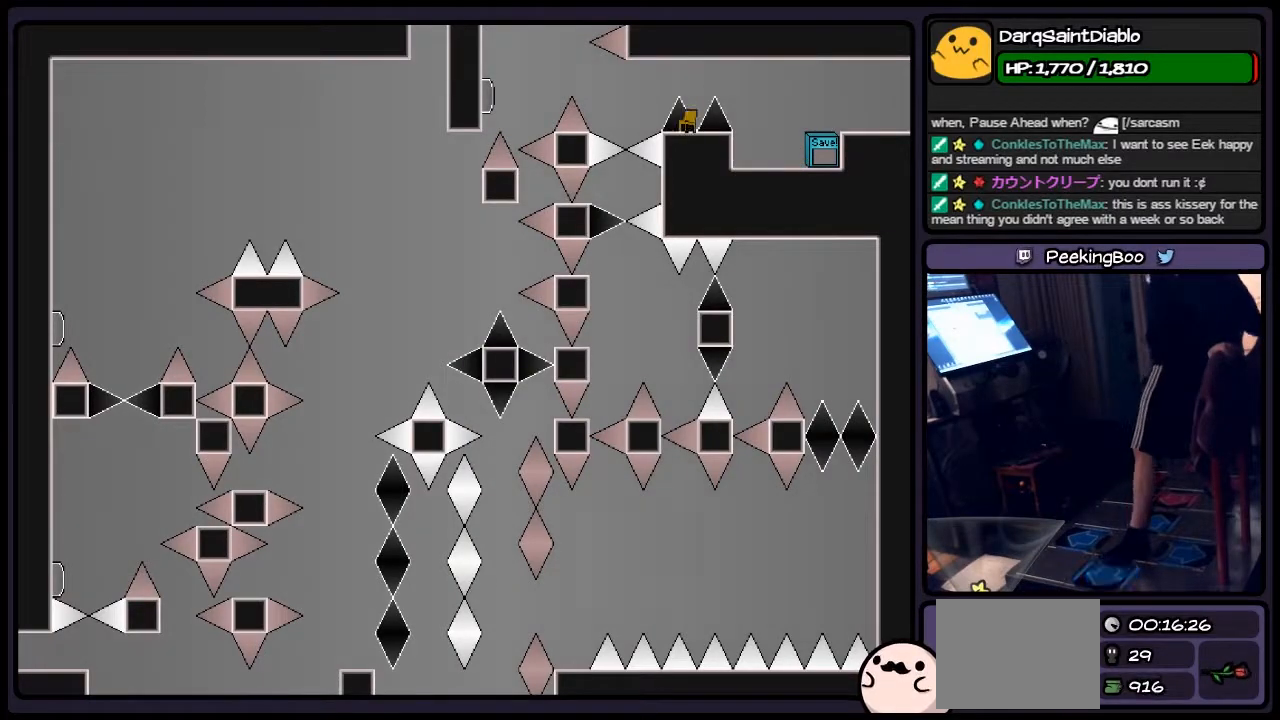
{"keys": [], "events": [[33, "left", "up"]]}
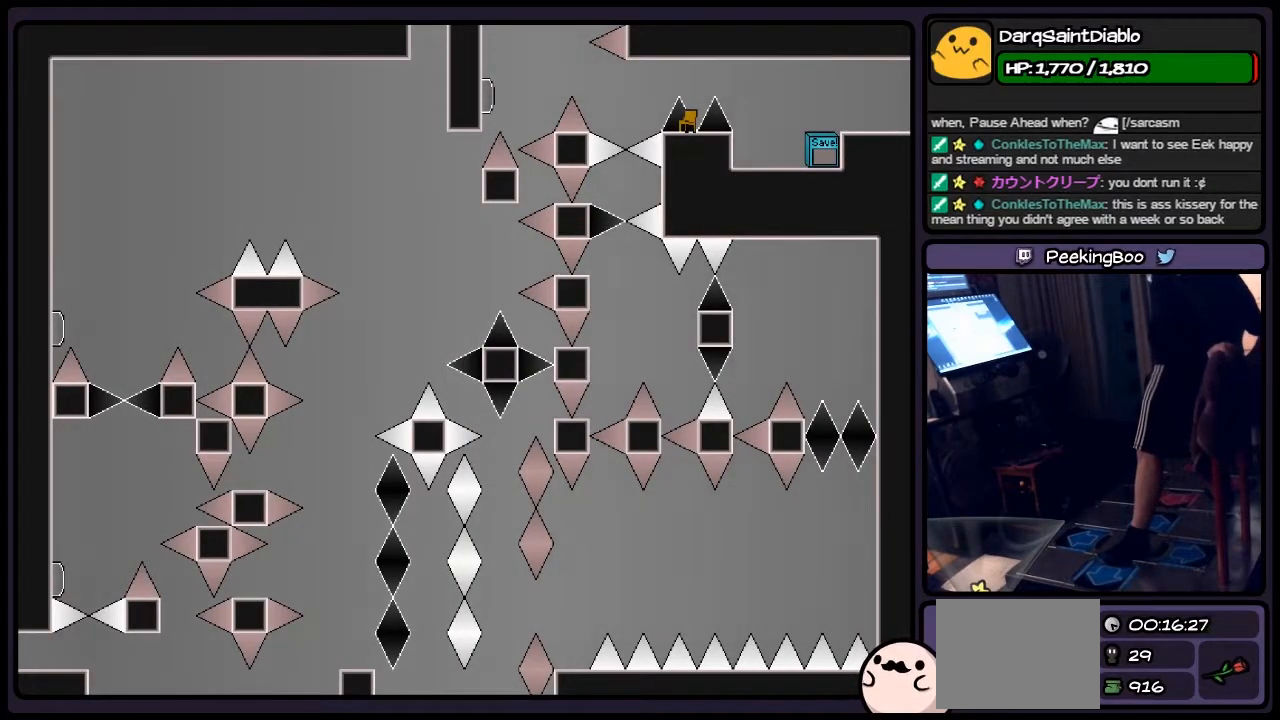
{"keys": [], "events": []}
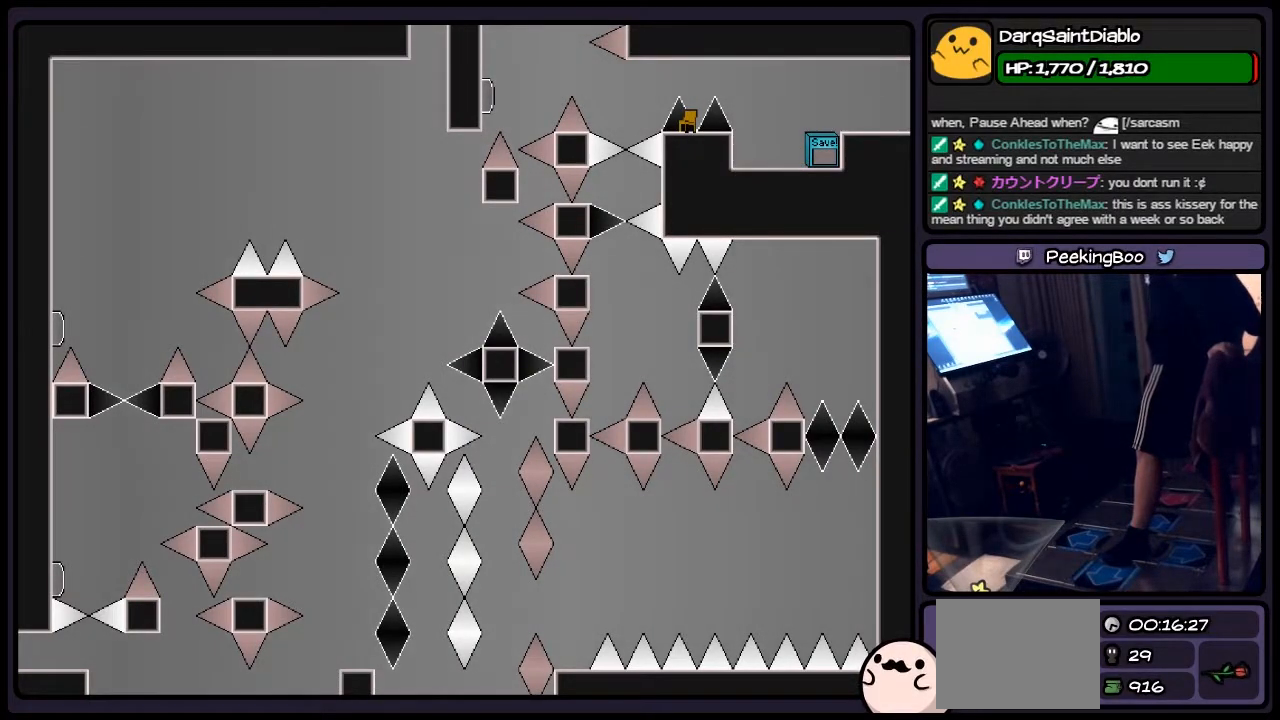
{"keys": [], "events": []}
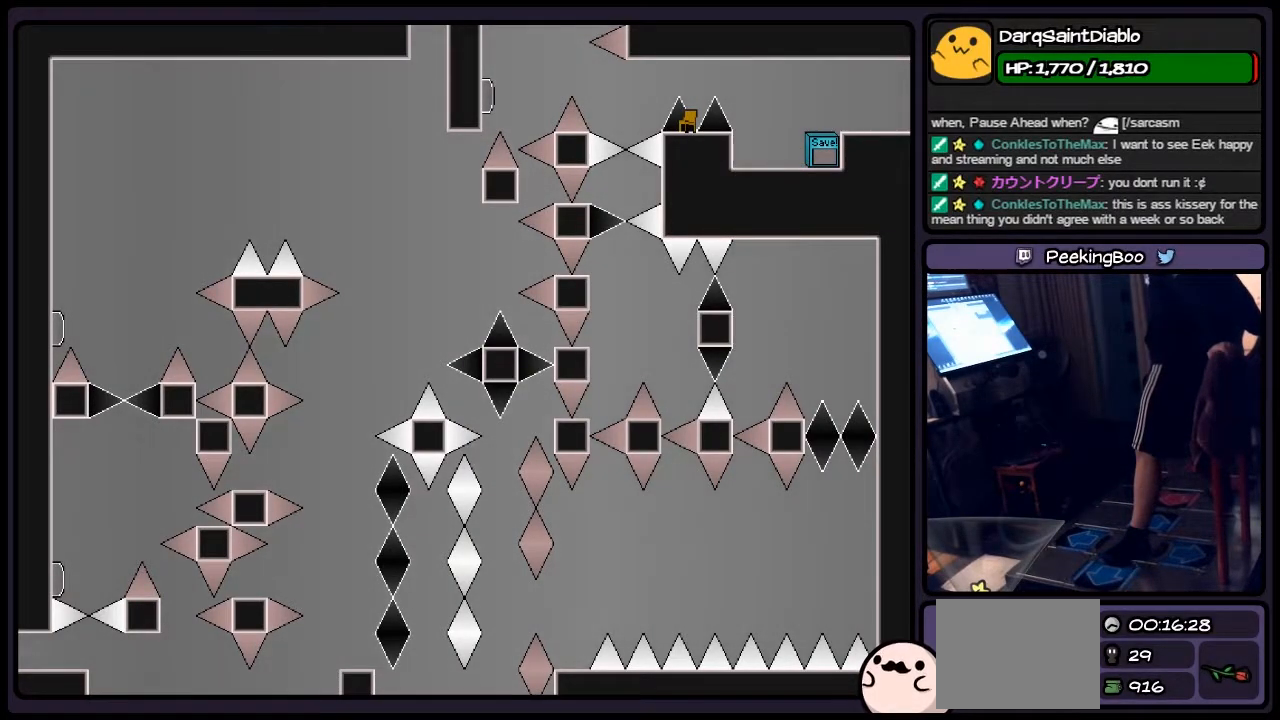
{"keys": ["left", "shift"], "events": [[283, "shift", "down"], [500, "left", "down"]]}
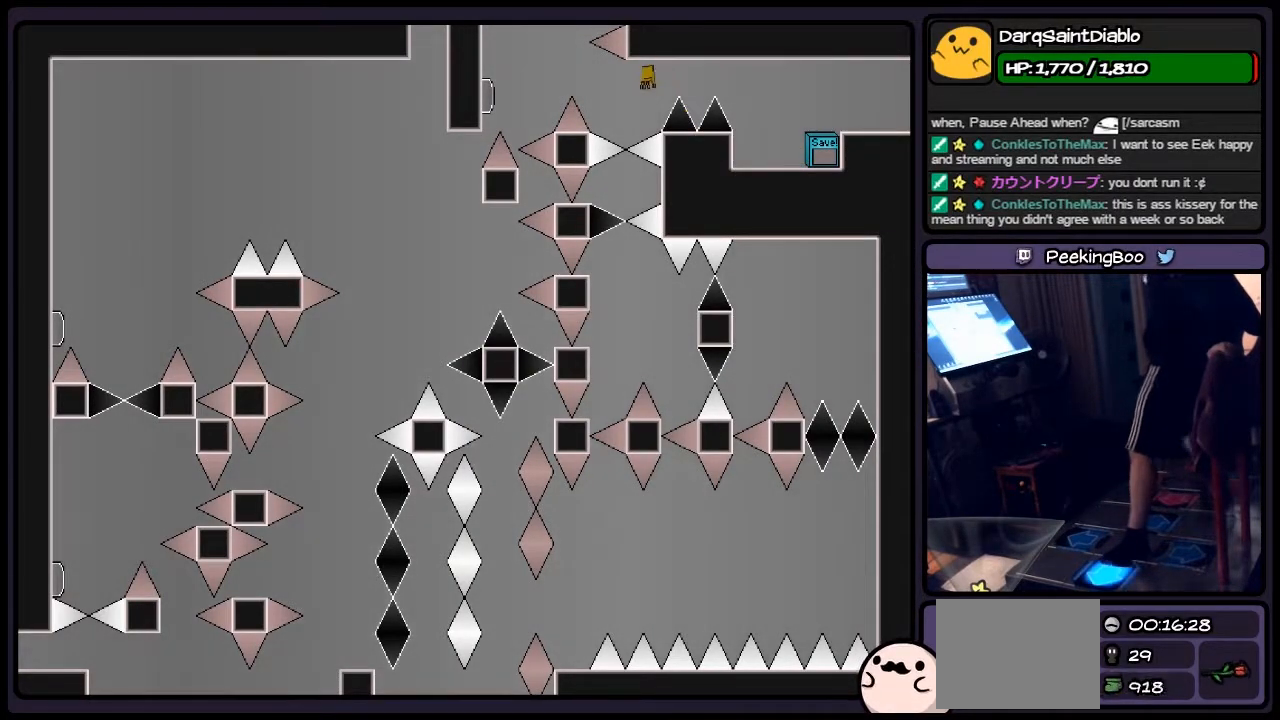
{"keys": [], "events": [[117, "shift", "up"], [200, "left", "up"], [283, "z", "down"], [417, "z", "up"]]}
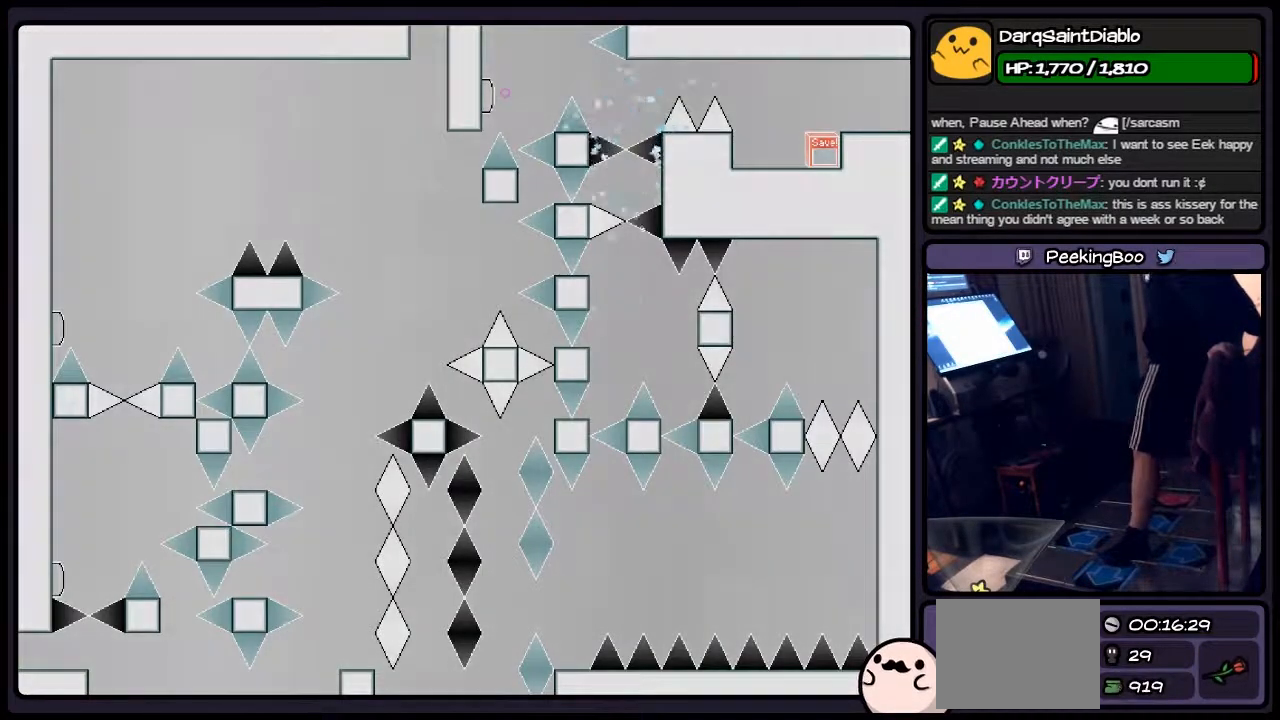
{"keys": ["shift"], "events": [[500, "shift", "down"]]}
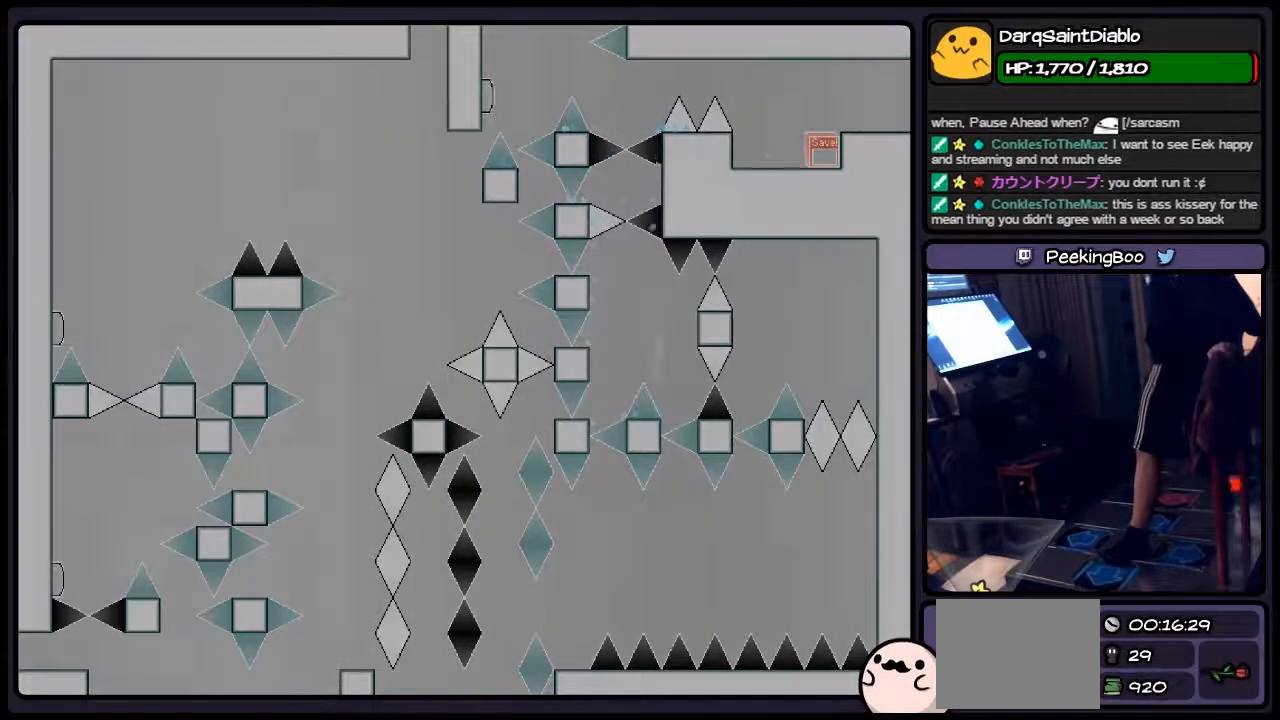
{"keys": ["r"], "events": [[233, "shift", "up"], [450, "r", "down"]]}
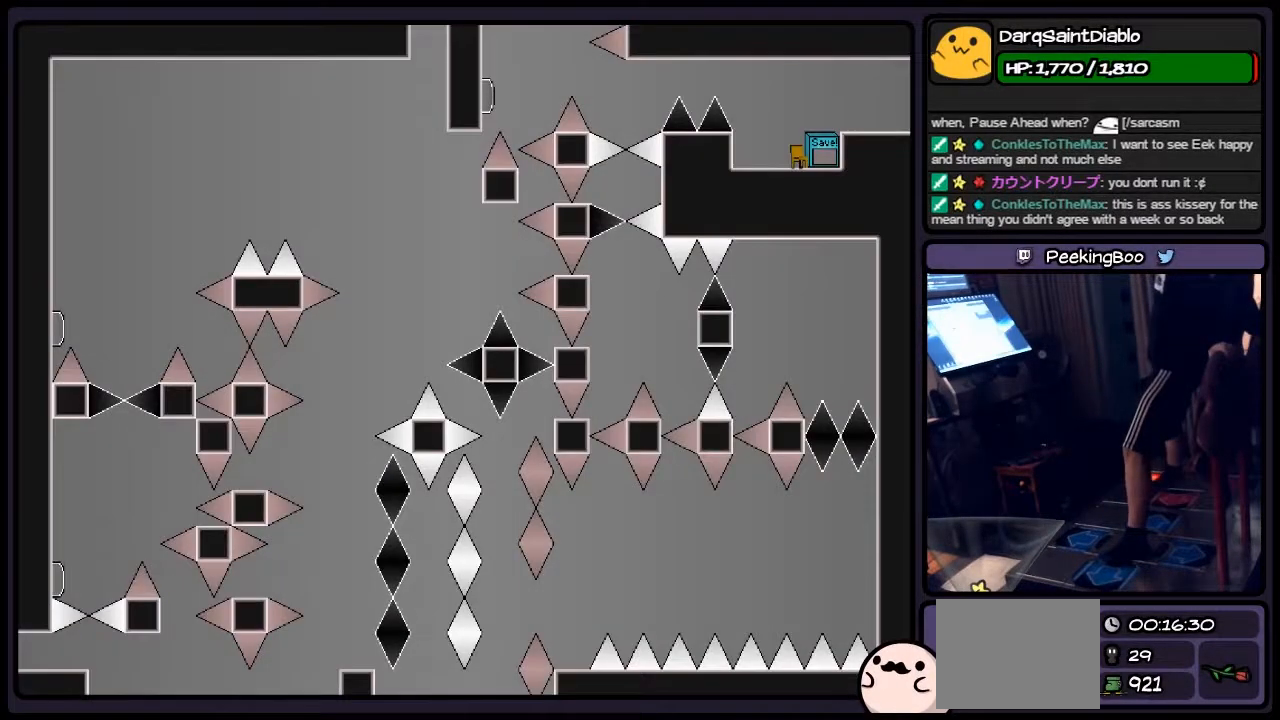
{"keys": ["left", "shift"], "events": [[167, "r", "up"], [367, "left", "down"], [450, "shift", "down"]]}
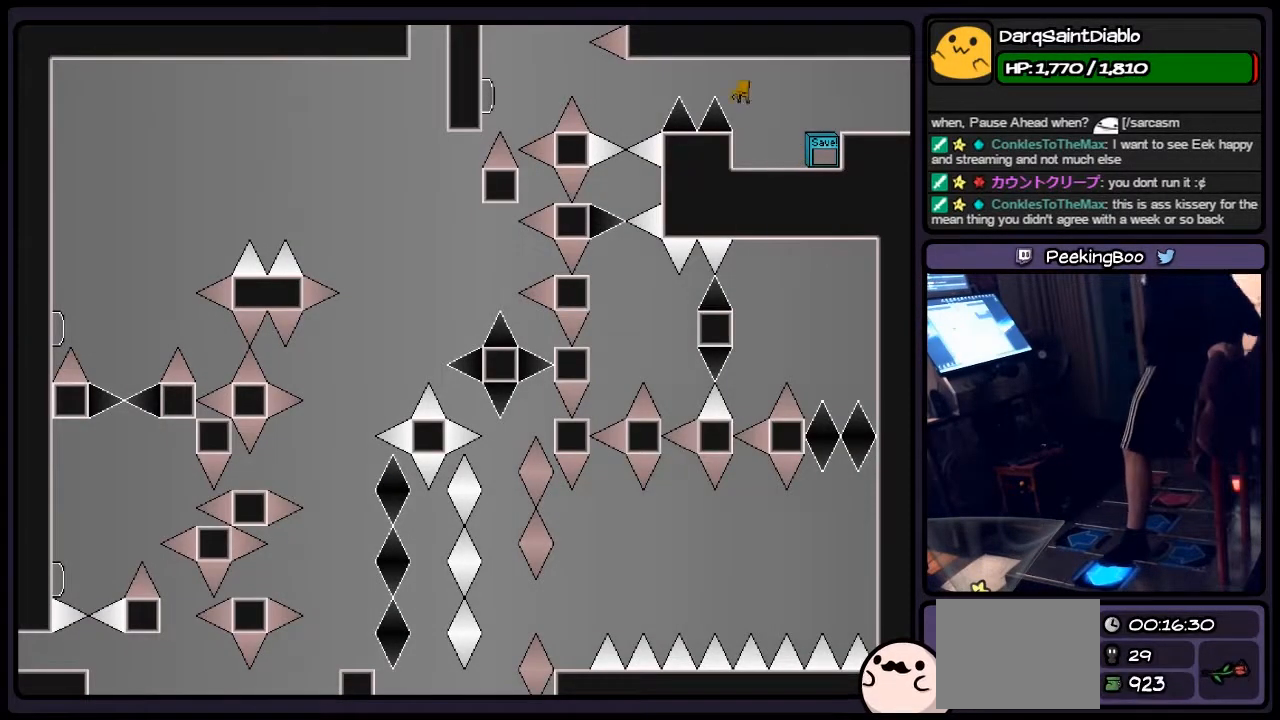
{"keys": [], "events": [[167, "shift", "up"], [417, "left", "up"]]}
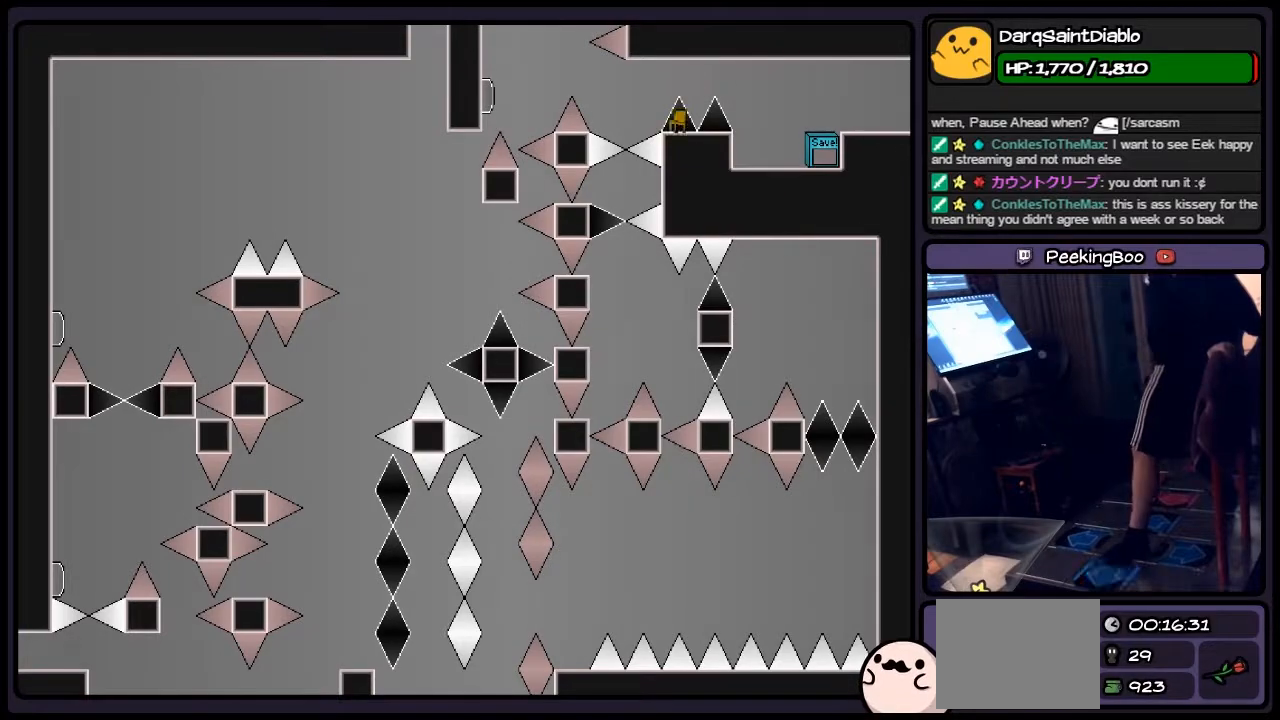
{"keys": ["left"], "events": [[117, "left", "down"], [250, "shift", "down"], [333, "shift", "up"]]}
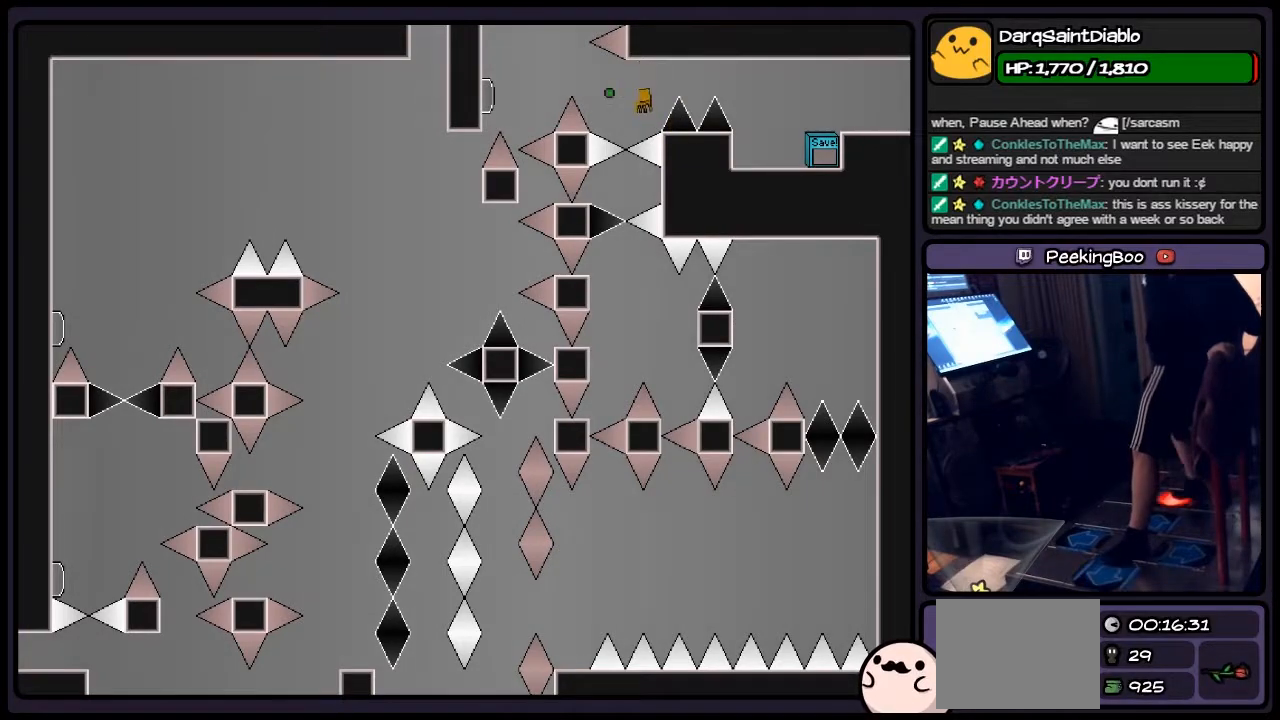
{"keys": [], "events": [[33, "left", "up"], [117, "z", "down"], [250, "z", "up"]]}
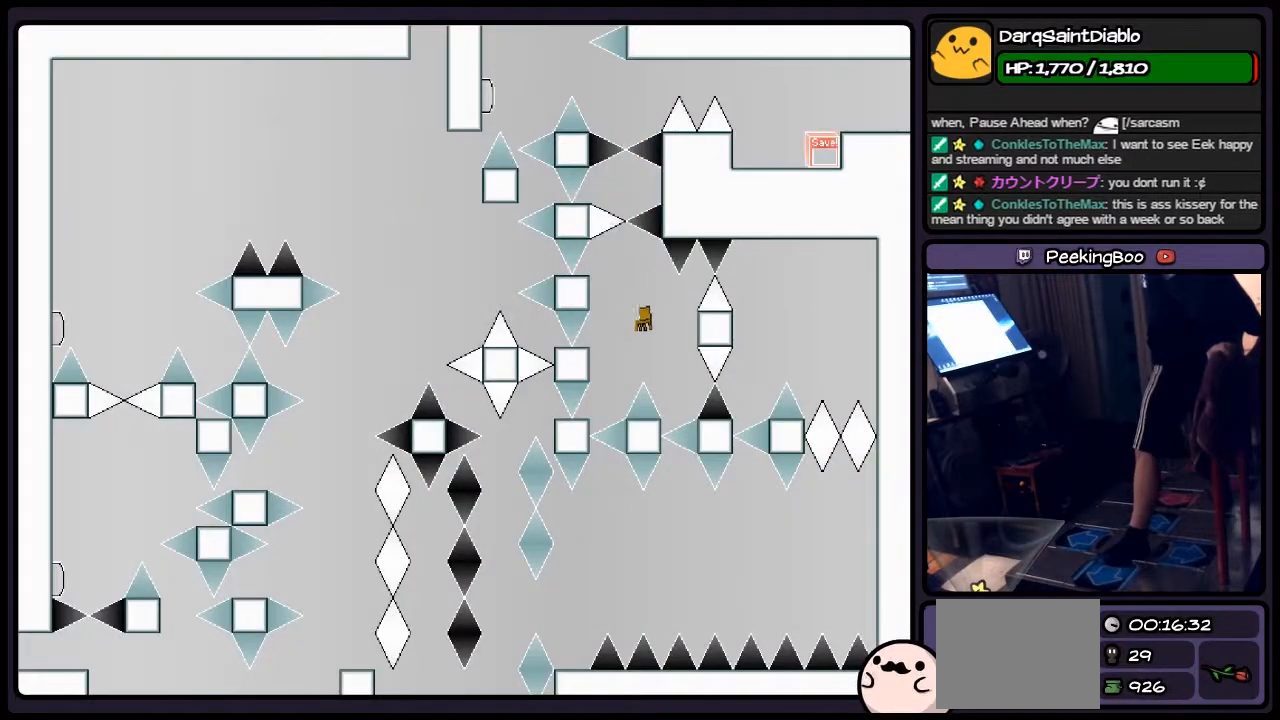
{"keys": ["left", "shift"], "events": [[83, "shift", "down"], [283, "left", "down"]]}
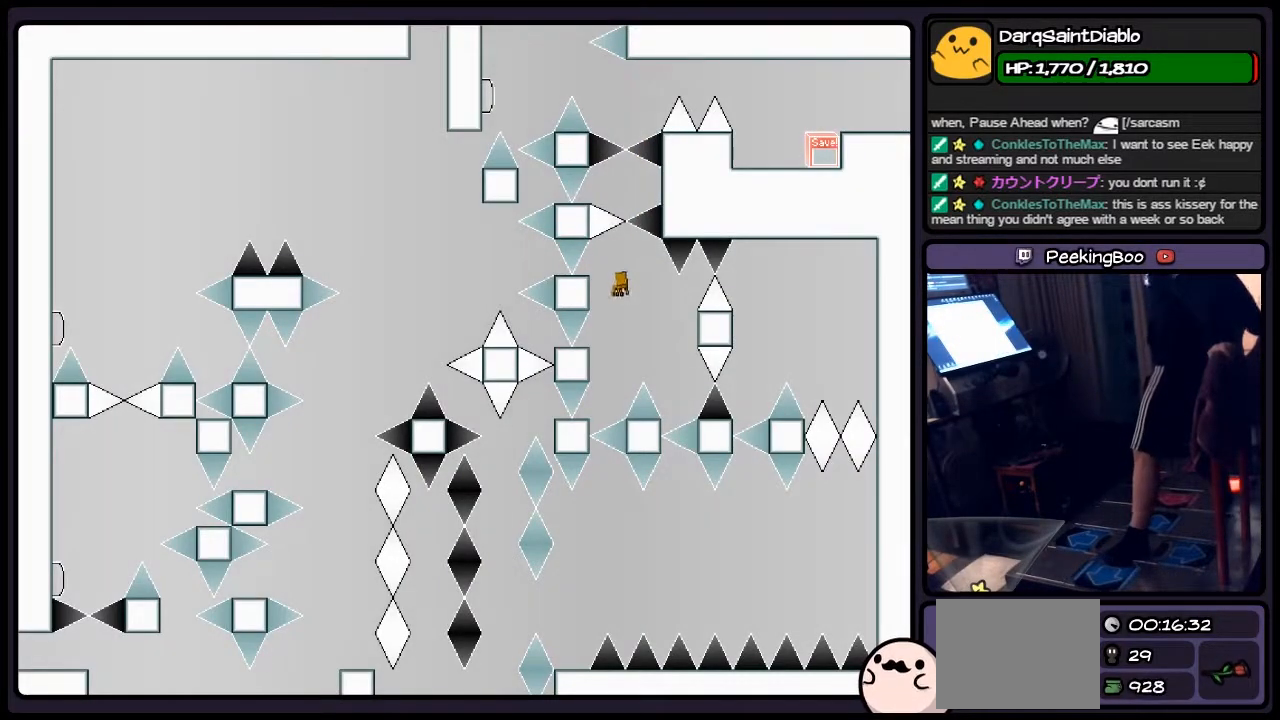
{"keys": ["left"], "events": [[33, "left", "up"], [200, "left", "down"], [417, "shift", "up"]]}
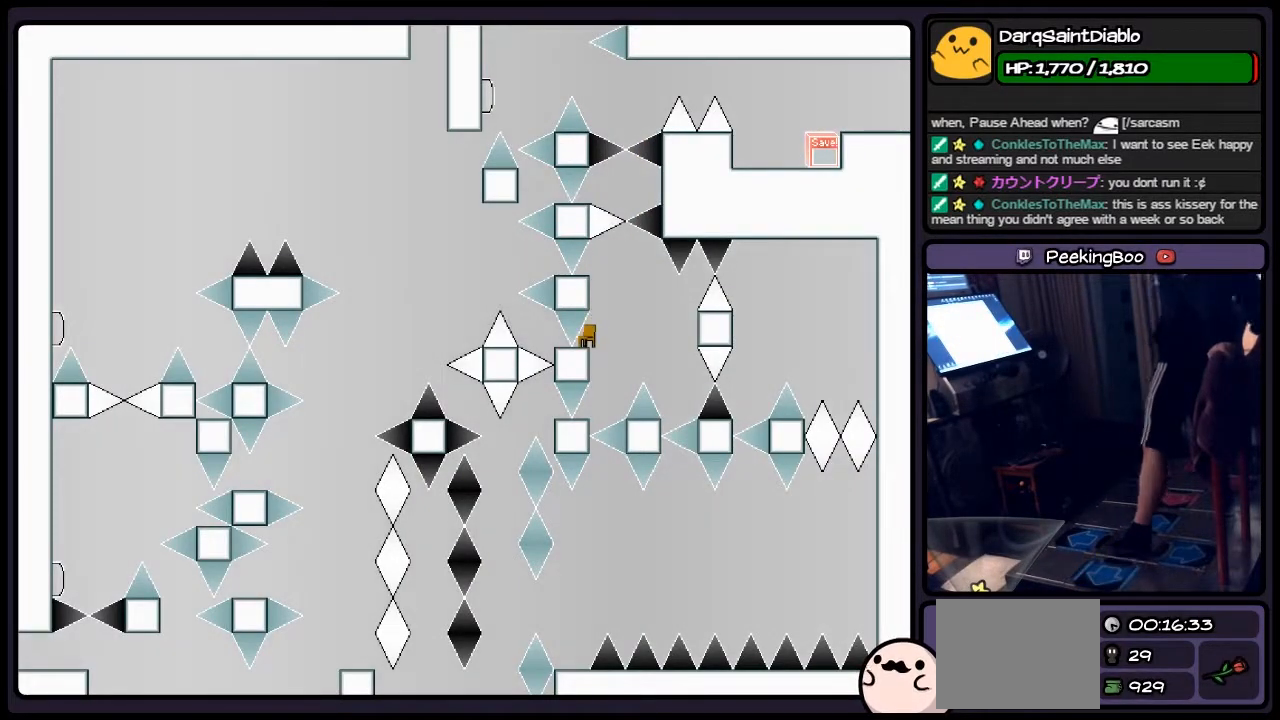
{"keys": [], "events": [[33, "left", "up"]]}
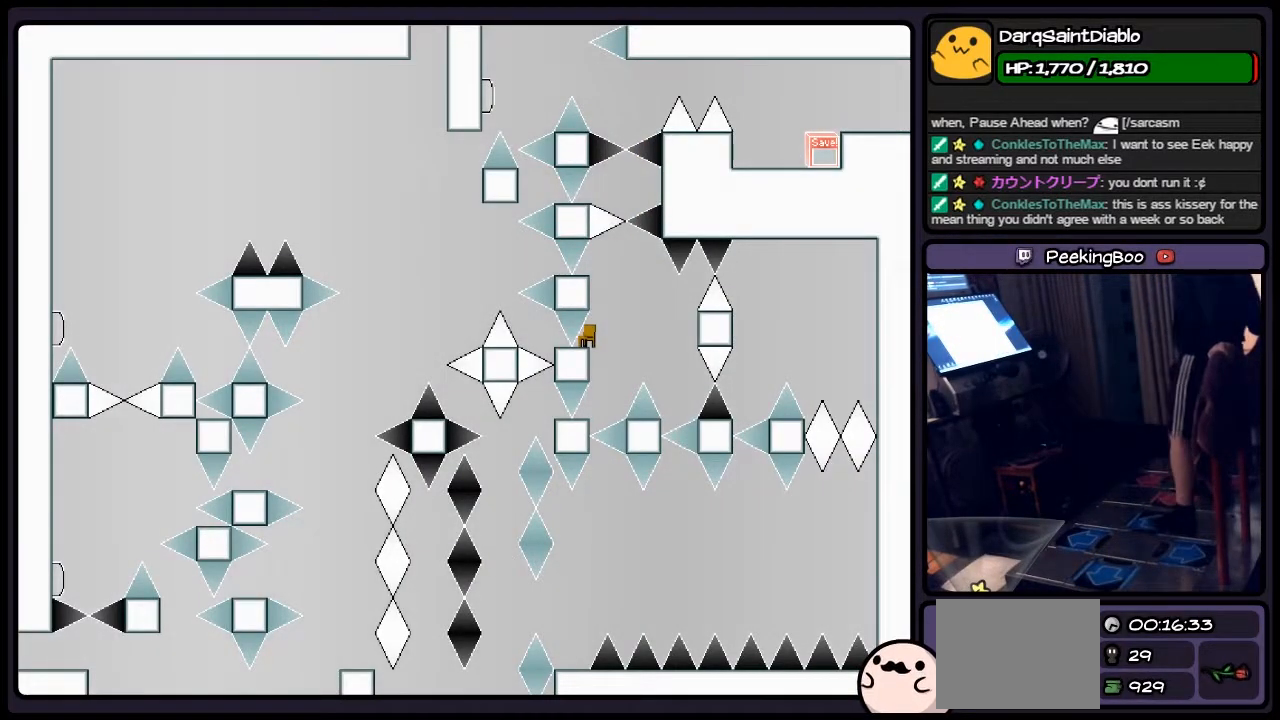
{"keys": ["right"], "events": [[167, "z", "down"], [333, "z", "up"], [500, "right", "down"]]}
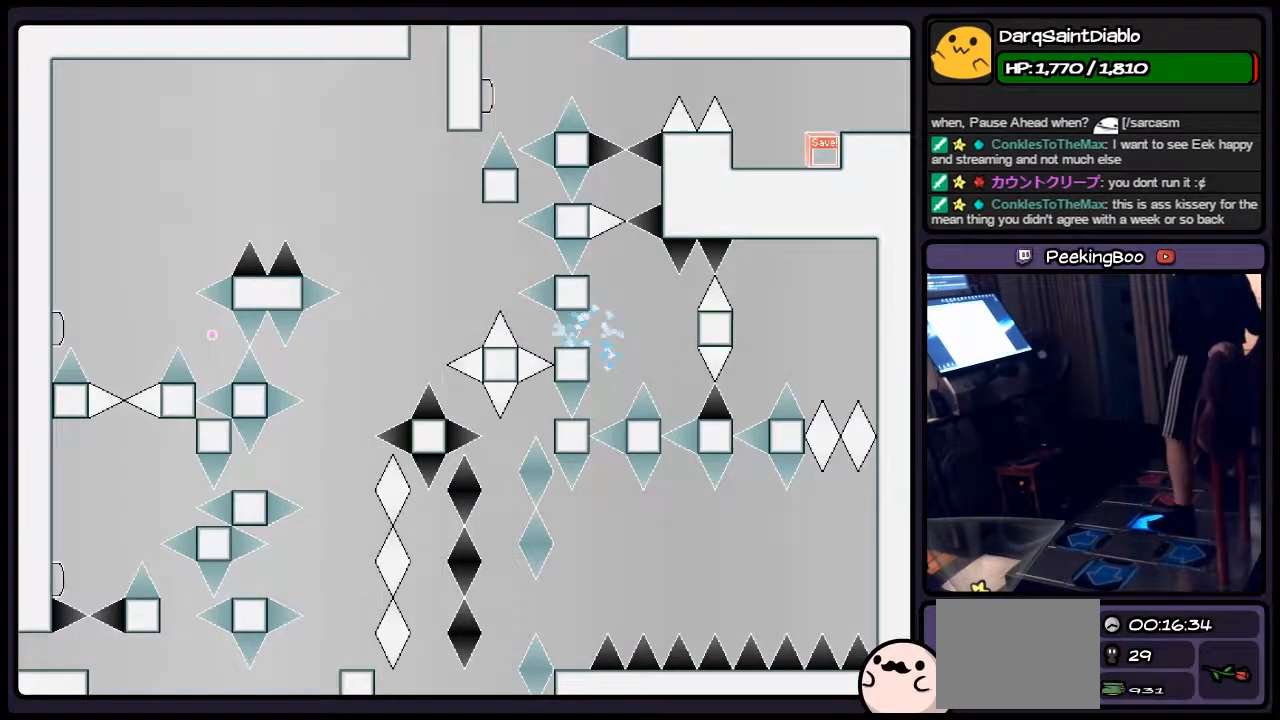
{"keys": [], "events": [[167, "shift", "down"], [283, "shift", "up"], [450, "right", "up"]]}
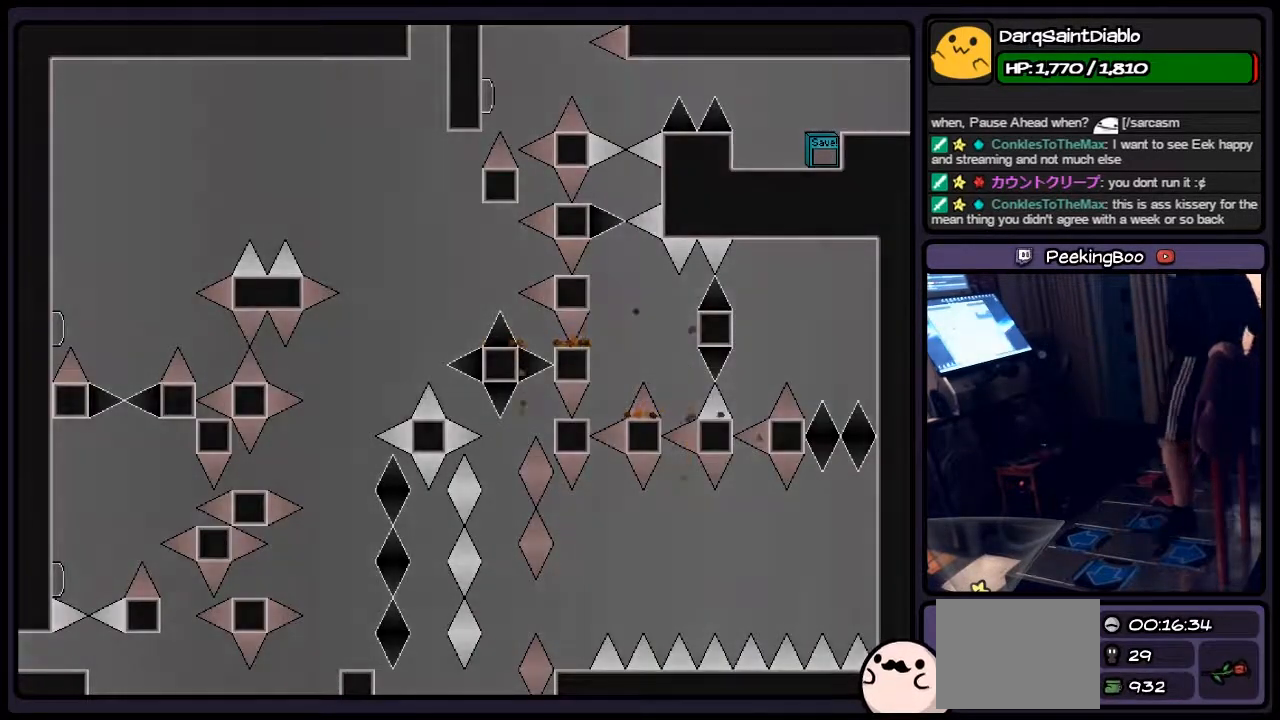
{"keys": [], "events": [[117, "r", "down"], [367, "r", "up"]]}
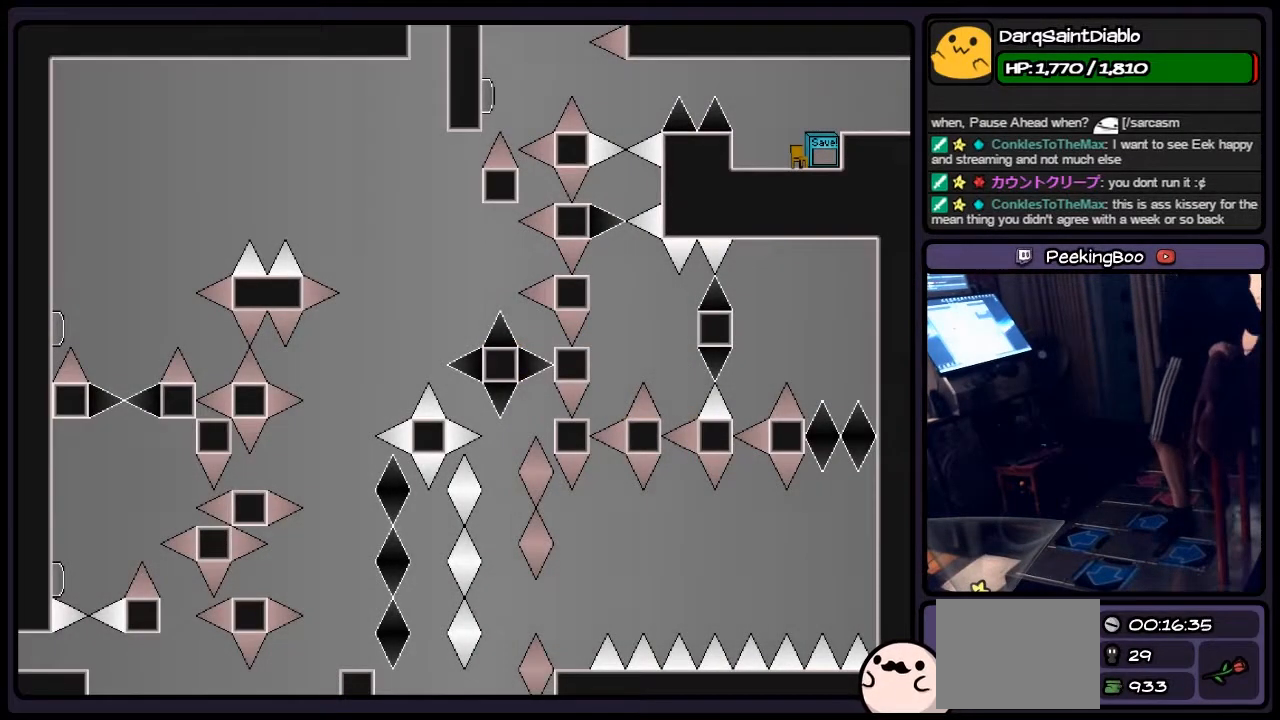
{"keys": ["shift"], "events": [[450, "shift", "down"]]}
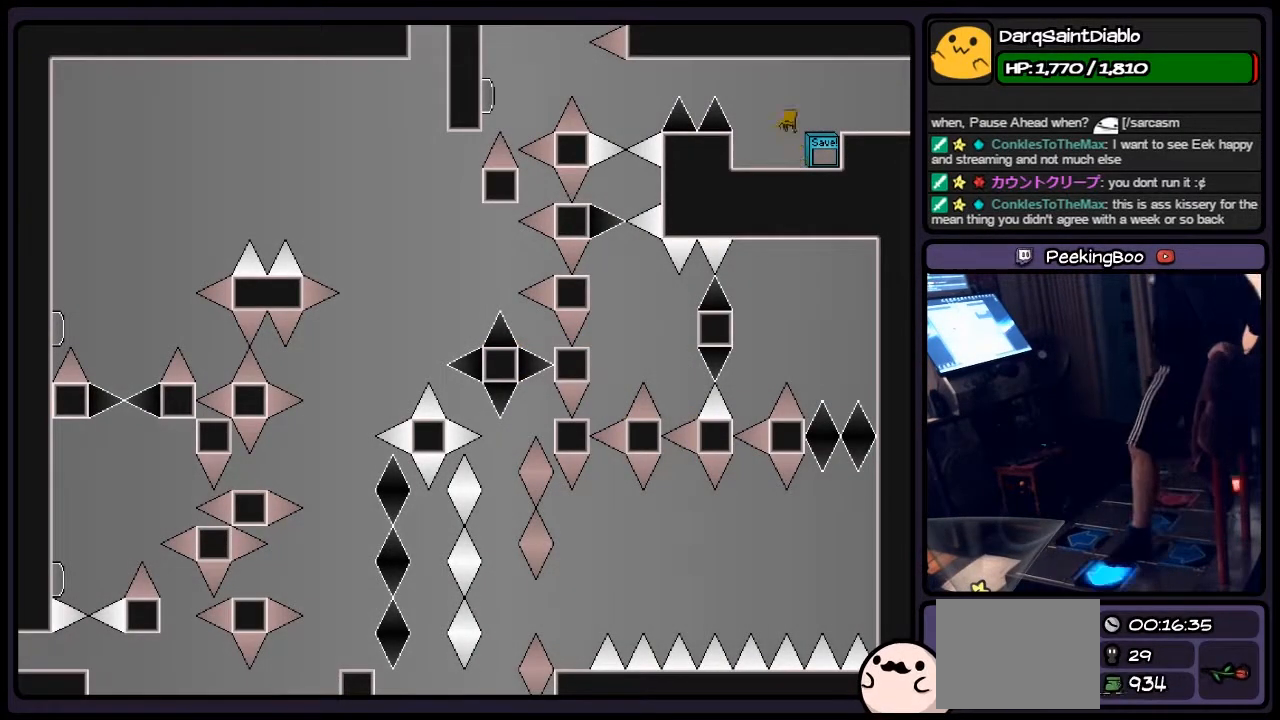
{"keys": ["left"], "events": [[167, "left", "down"], [367, "shift", "up"]]}
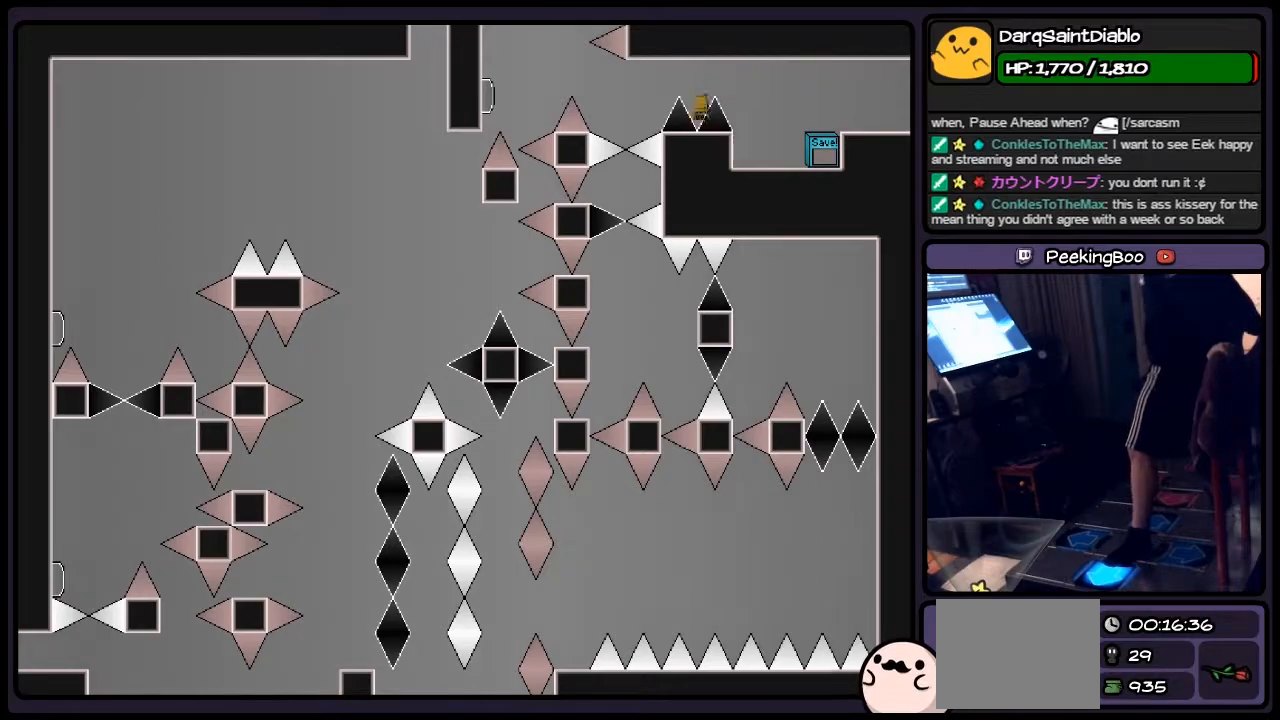
{"keys": ["shift"], "events": [[167, "left", "up"], [450, "shift", "down"]]}
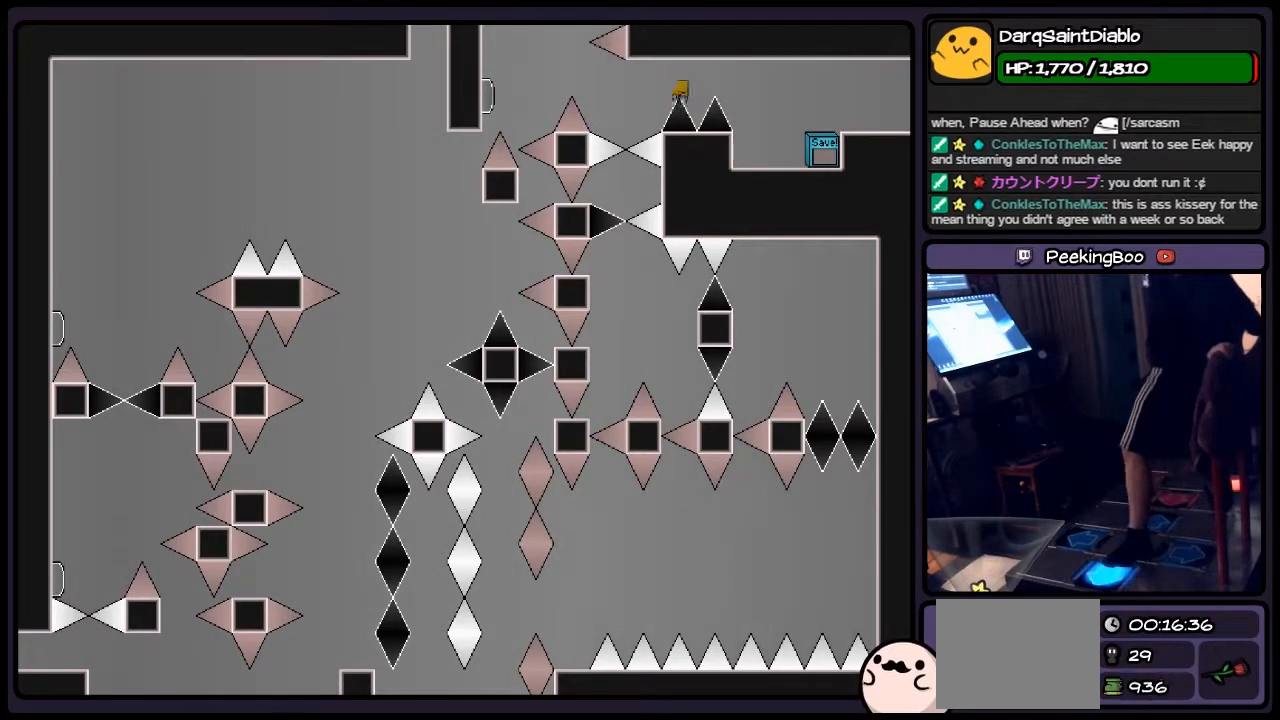
{"keys": [], "events": [[167, "left", "down"], [283, "shift", "up"], [417, "left", "up"]]}
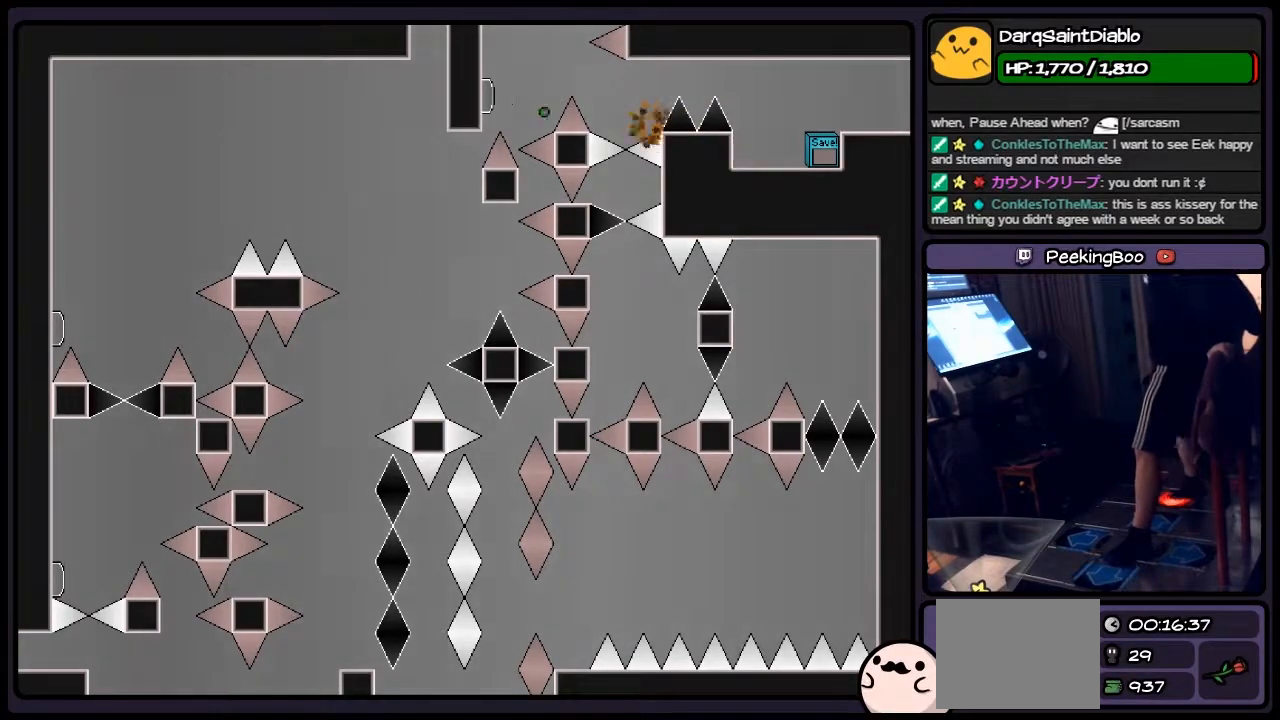
{"keys": [], "events": [[83, "z", "down"], [250, "z", "up"]]}
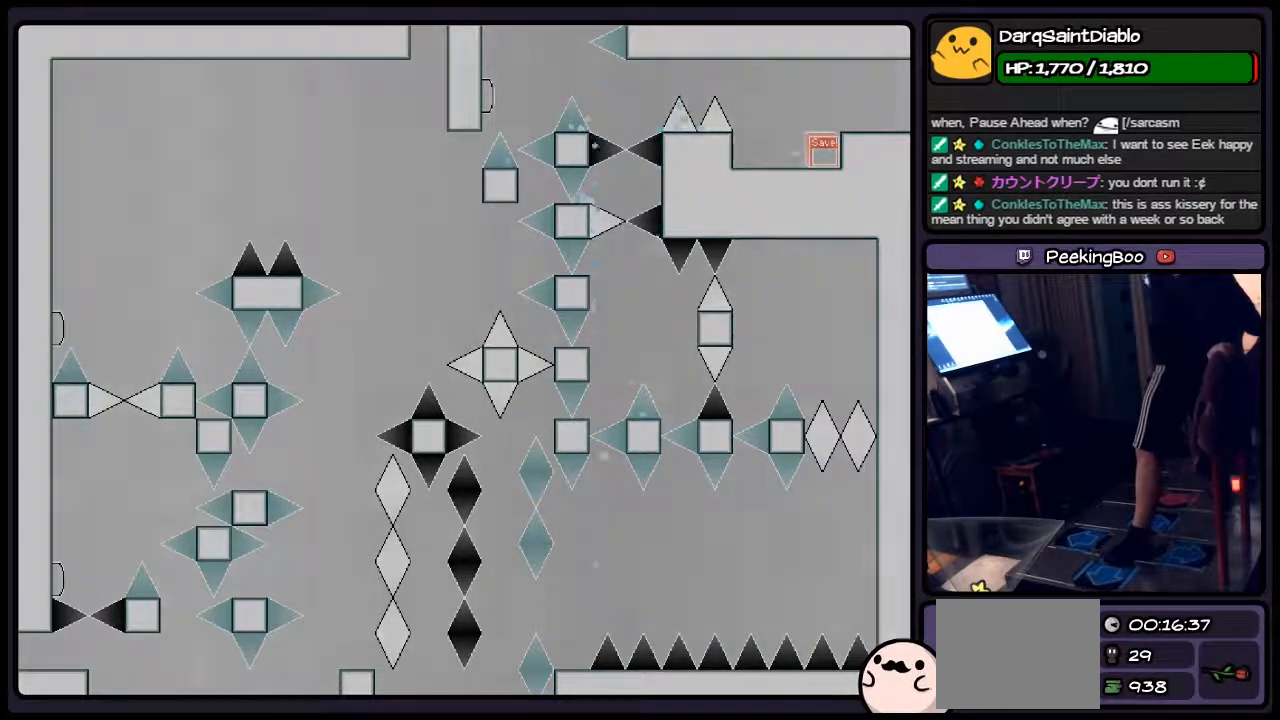
{"keys": ["r"], "events": [[83, "shift", "down"], [250, "shift", "up"], [417, "r", "down"]]}